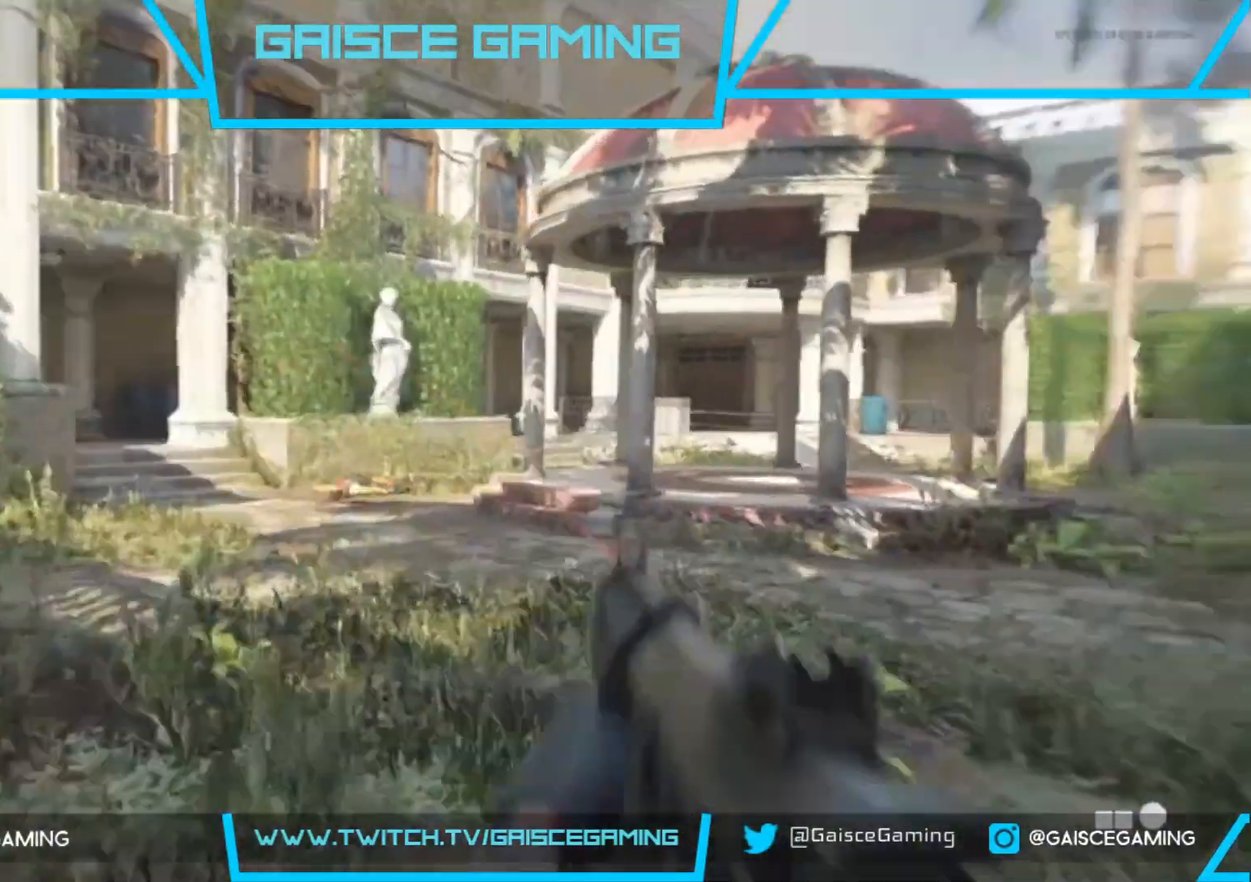
Gameplay with a controller (PlayStation layout); each line is a JSON object with the inputs held at the frame after it. "events" lists button and stick changes between this image and that frame as [ms after this image, input, new state], when the widget could be followed in between.
{"buttons": [], "left_stick": "up", "right_stick": "center", "events": []}
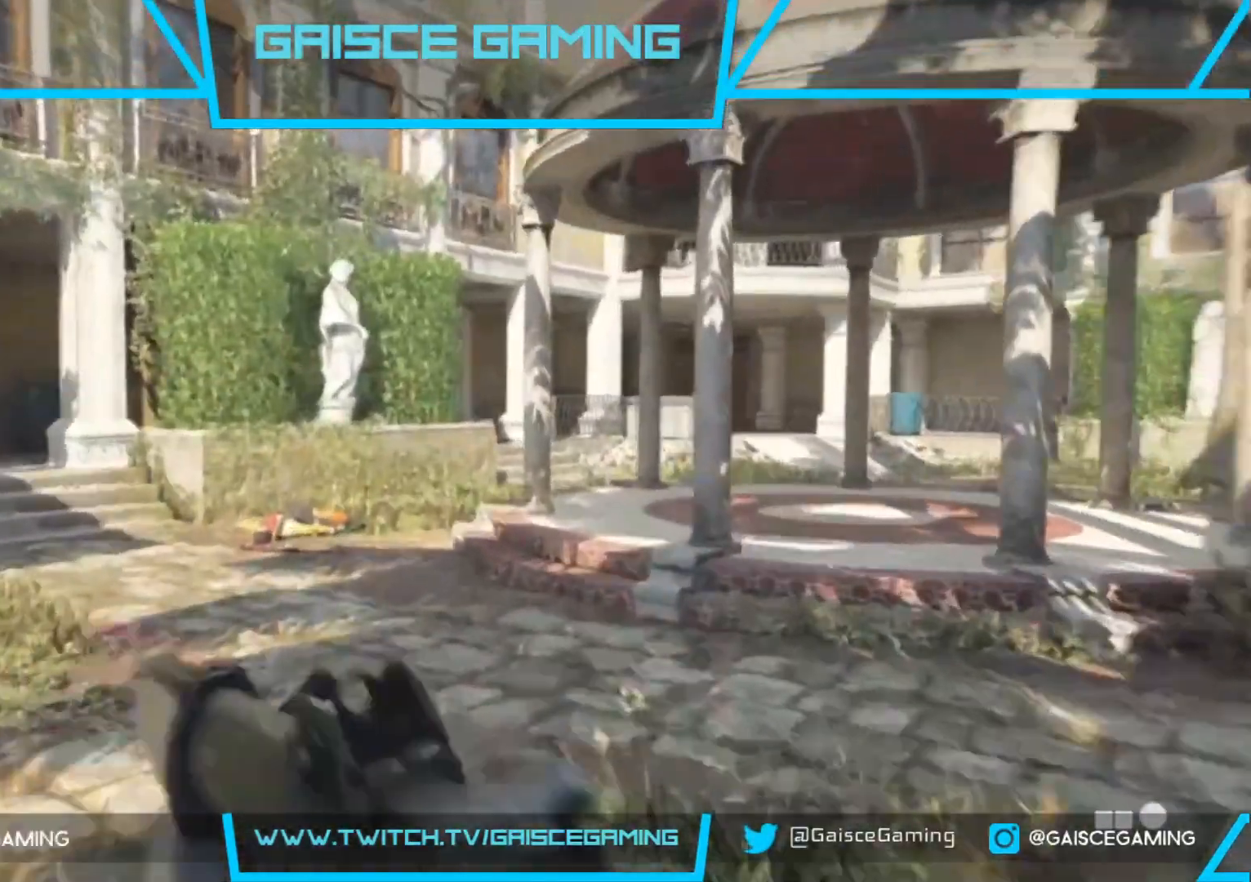
{"buttons": [], "left_stick": "up", "right_stick": "center", "events": []}
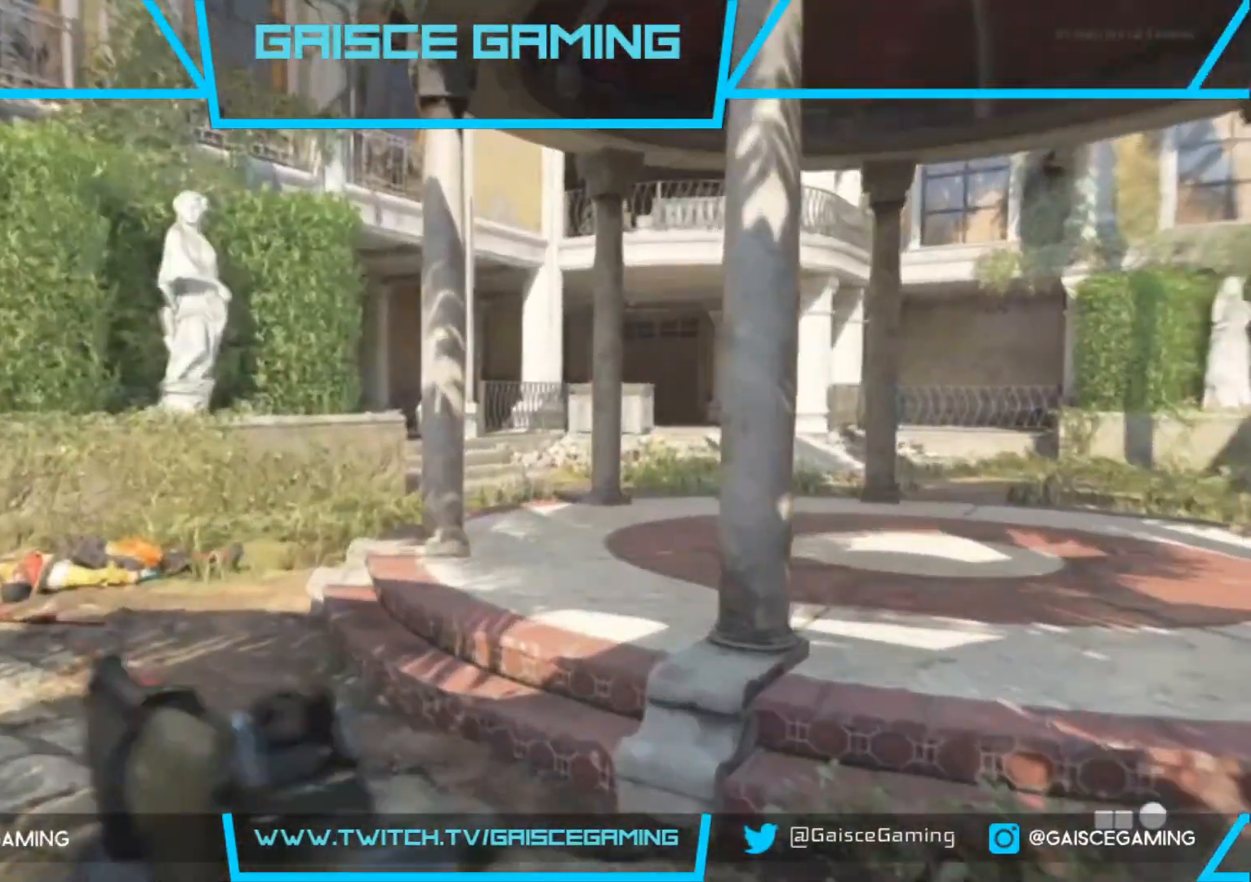
{"buttons": [], "left_stick": "right", "right_stick": "left", "events": [[367, "right_stick", "left"], [500, "left_stick", "right"]]}
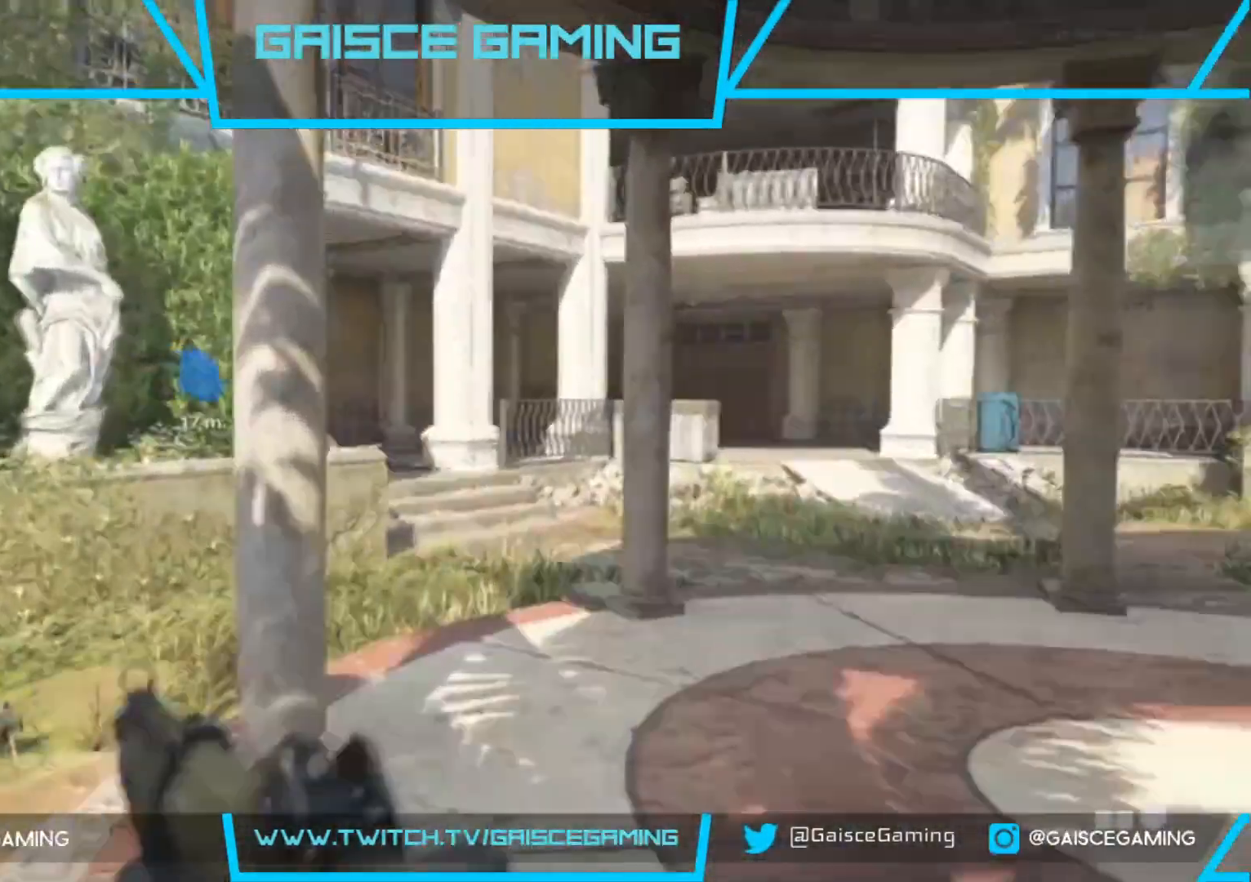
{"buttons": [], "left_stick": "right", "right_stick": "center", "events": [[383, "right_stick", "center"]]}
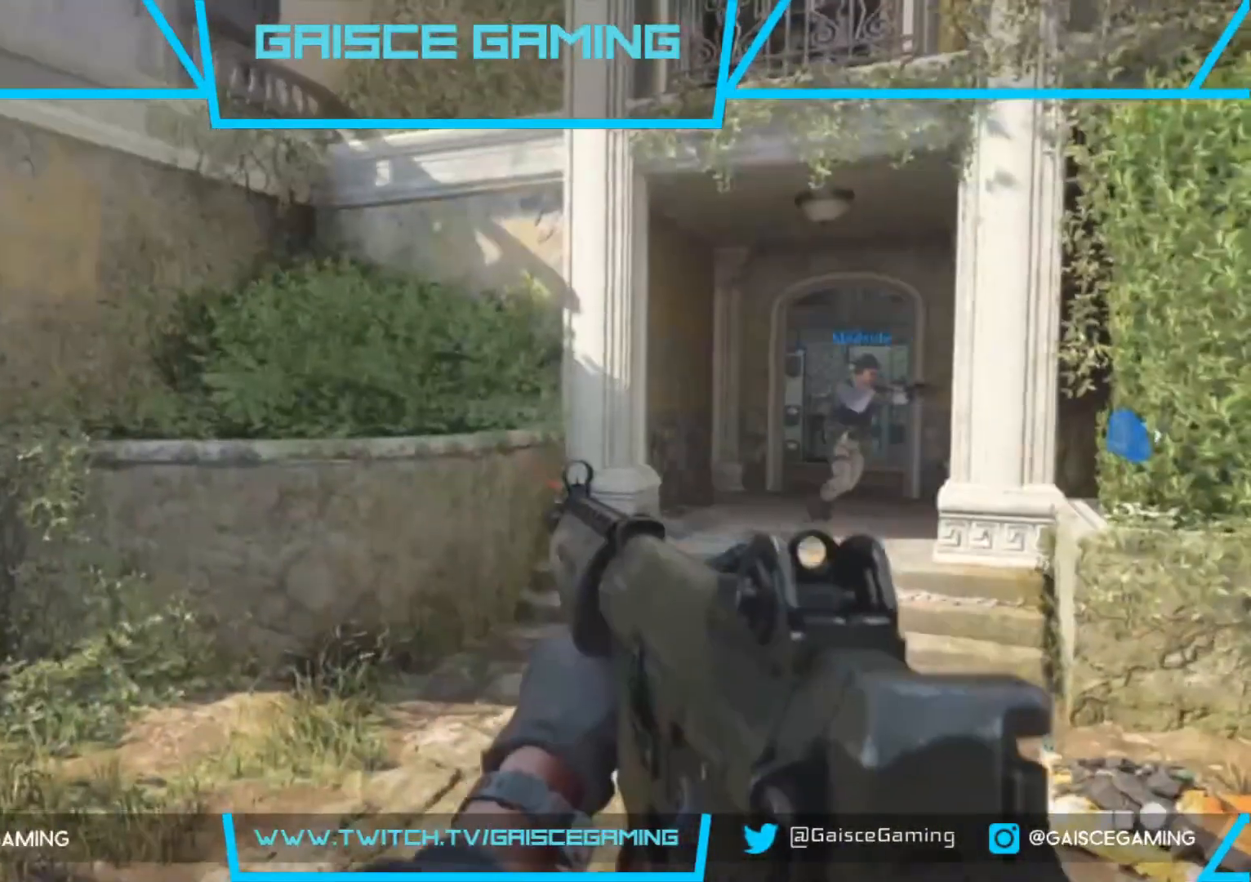
{"buttons": [], "left_stick": "up-right", "right_stick": "center", "events": [[50, "right_stick", "right"], [150, "left_stick", "up-right"], [500, "right_stick", "center"]]}
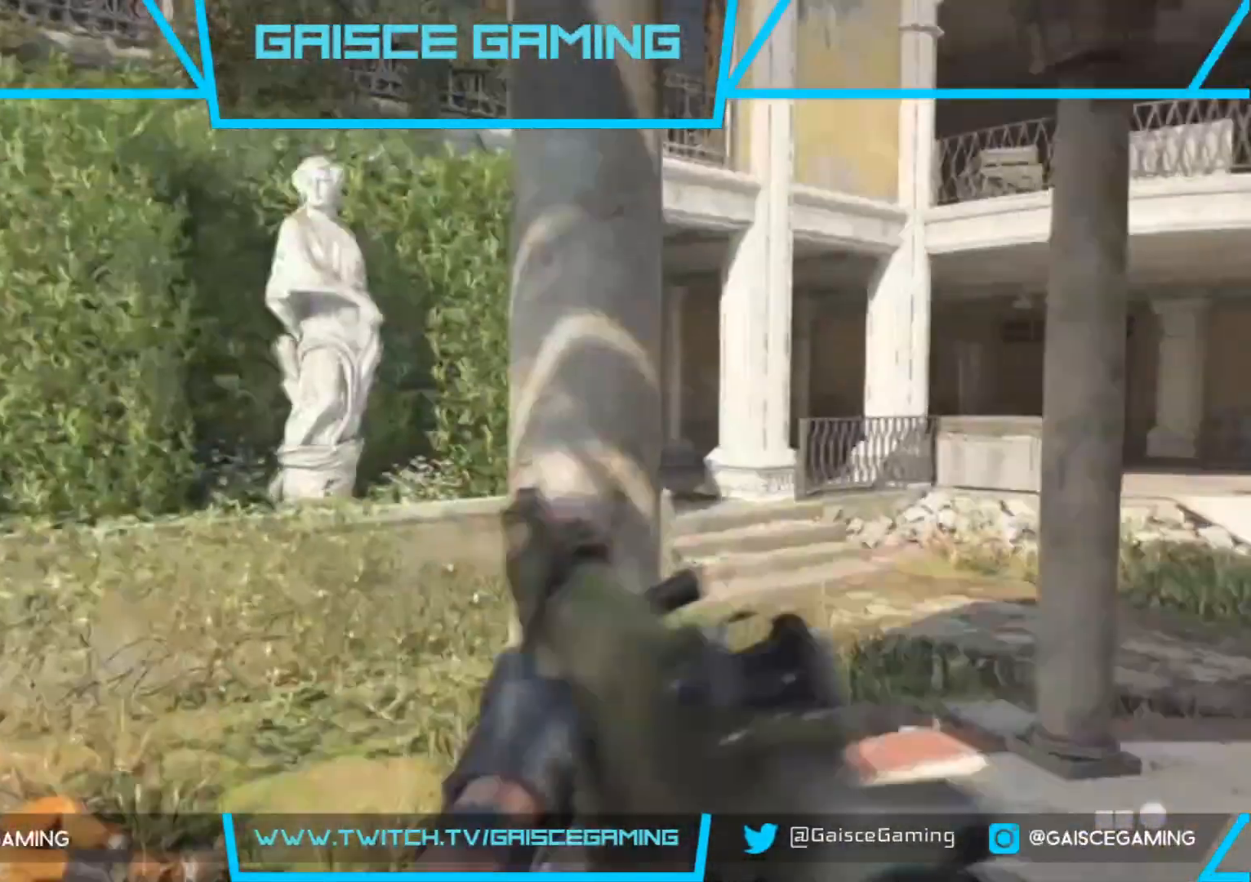
{"buttons": [], "left_stick": "up-right", "right_stick": "center", "events": [[117, "L3", "down"], [300, "L3", "up"]]}
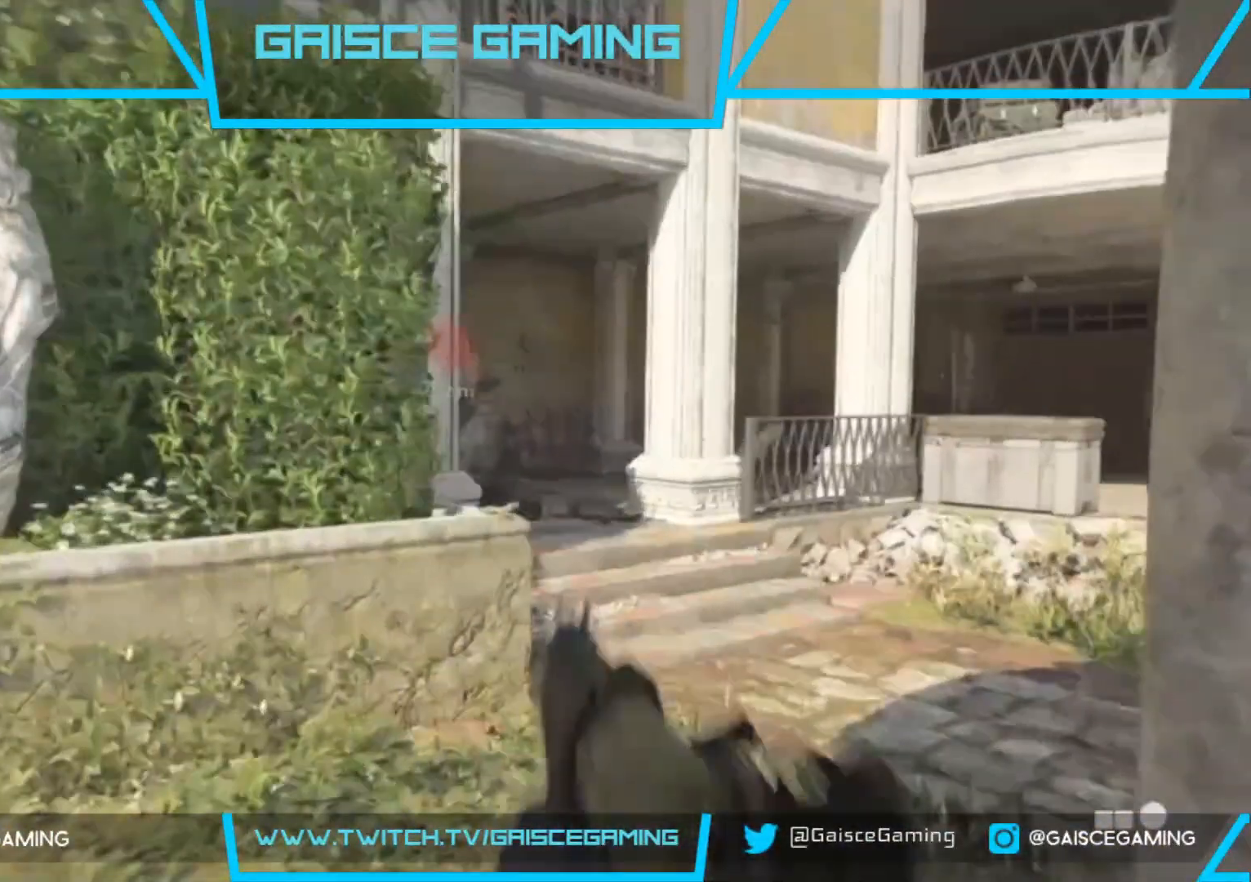
{"buttons": [], "left_stick": "up-right", "right_stick": "left", "events": [[483, "right_stick", "left"]]}
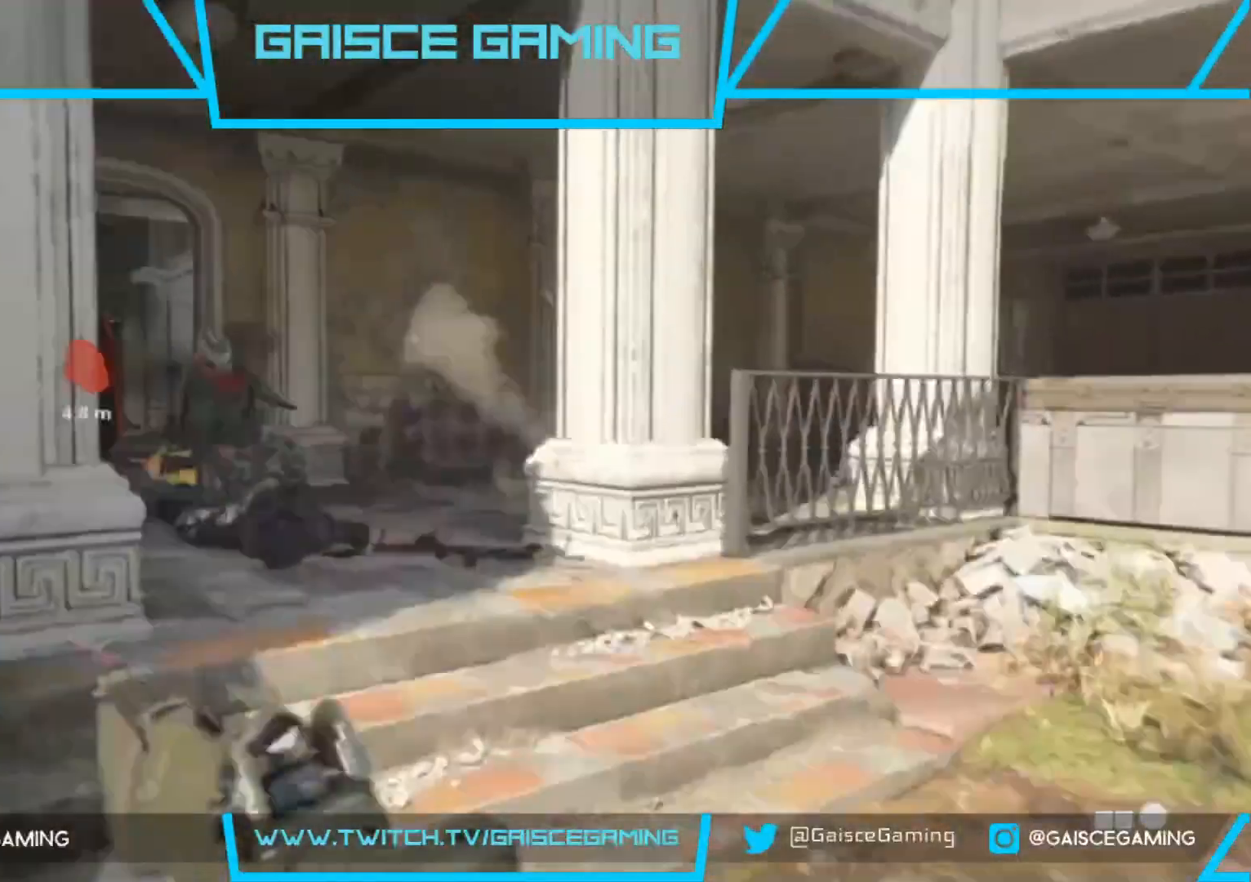
{"buttons": [], "left_stick": "up", "right_stick": "center", "events": [[150, "right_stick", "center"], [217, "right_stick", "left"], [267, "left_stick", "up"], [483, "right_stick", "center"]]}
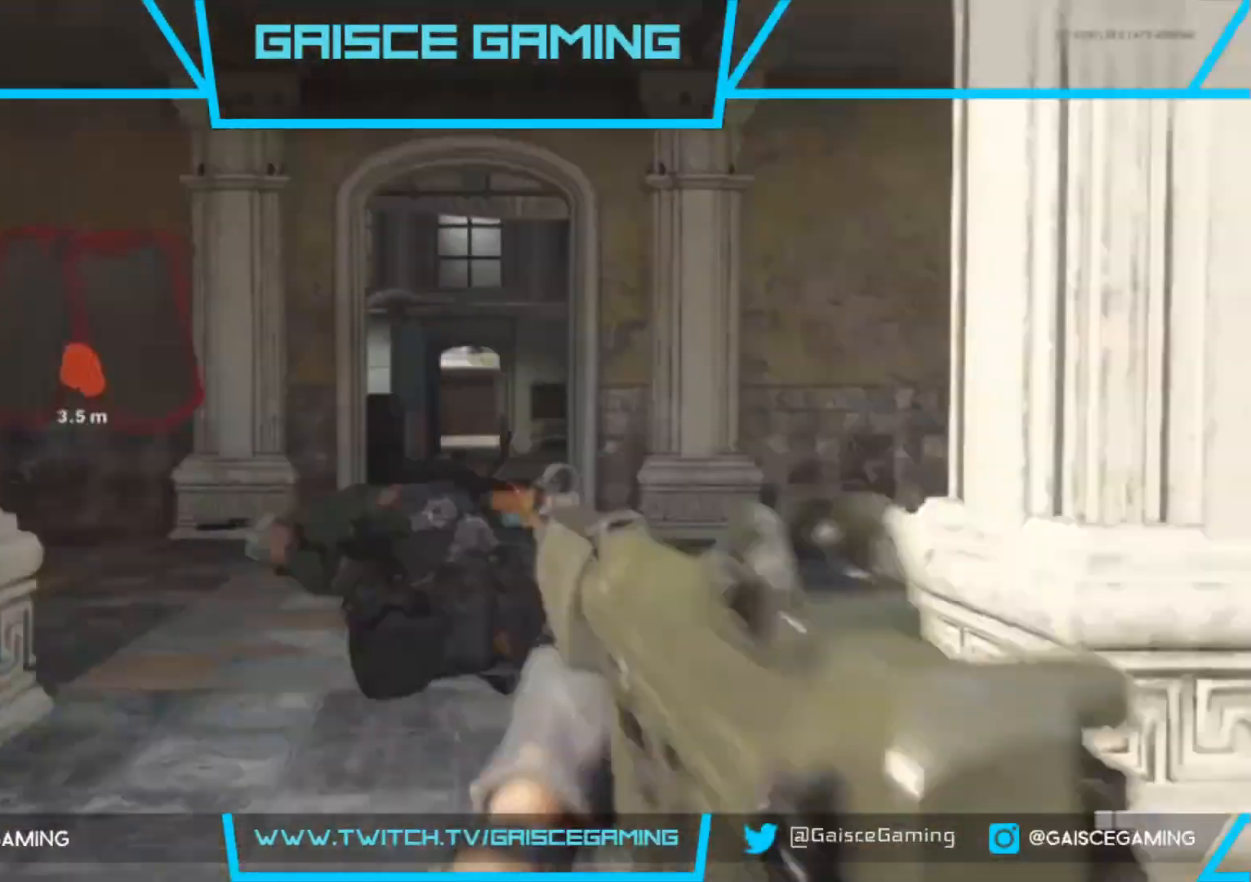
{"buttons": [], "left_stick": "up", "right_stick": "right", "events": [[150, "CIRCLE", "down"], [150, "left_stick", "up-right"], [250, "CIRCLE", "up"], [450, "right_stick", "right"], [483, "left_stick", "up"]]}
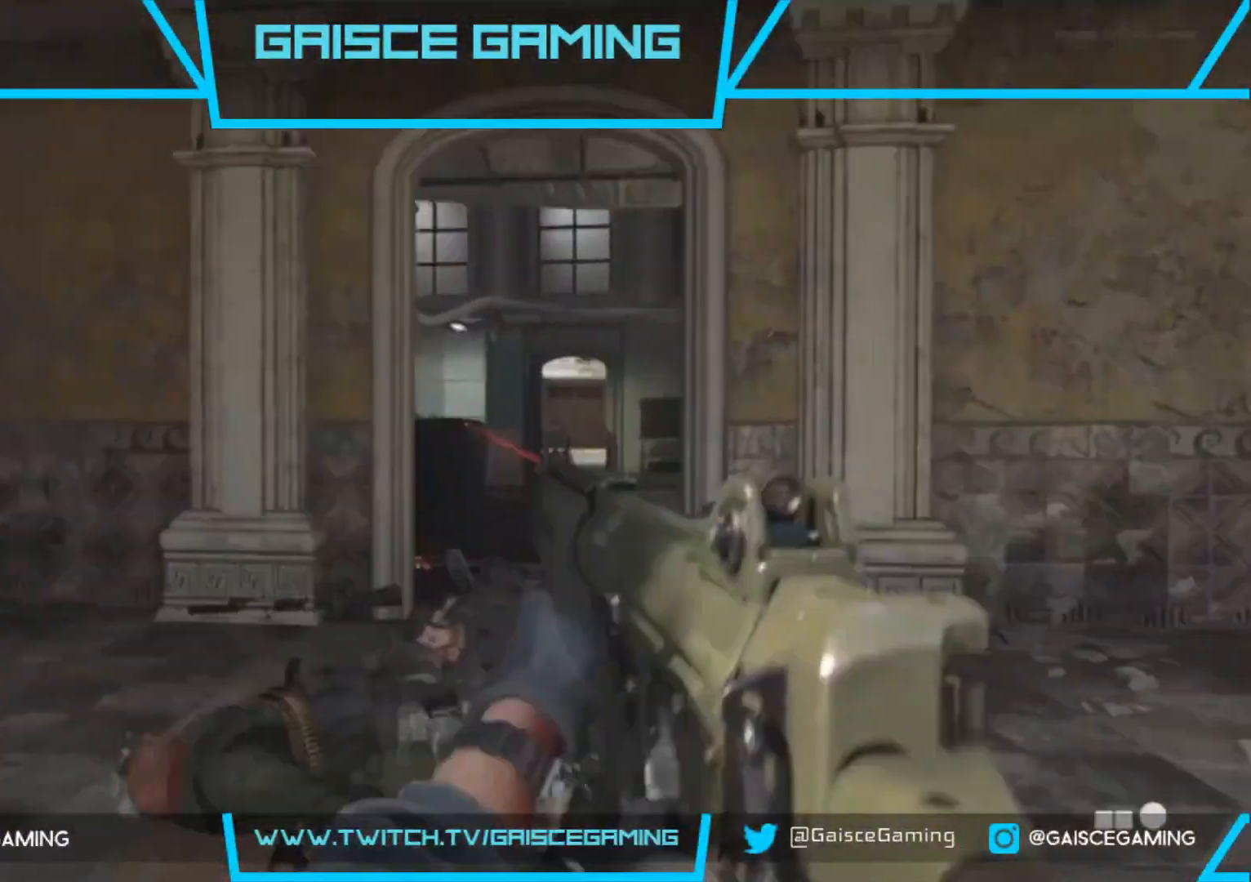
{"buttons": [], "left_stick": "down-left", "right_stick": "center", "events": [[283, "right_stick", "center"], [300, "left_stick", "up-left"], [500, "left_stick", "down-left"]]}
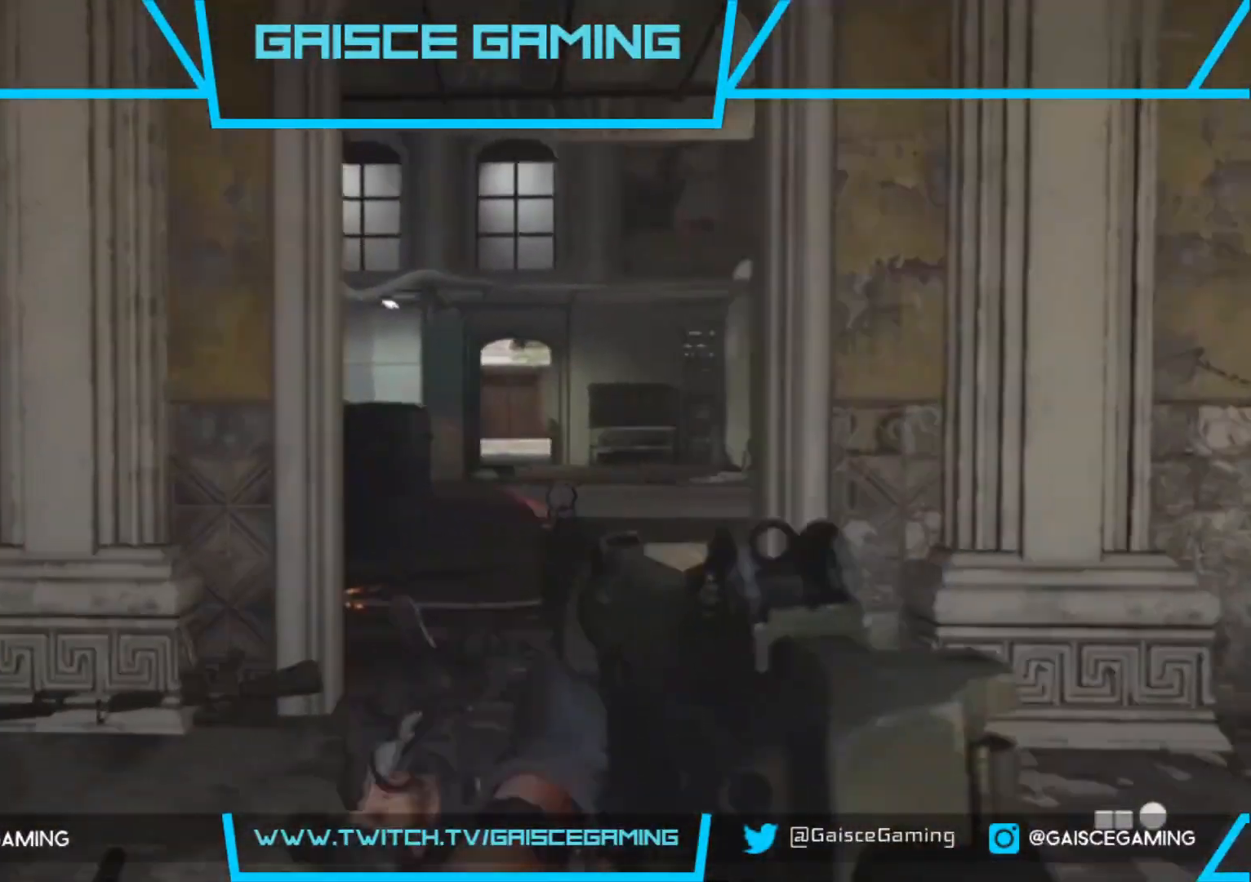
{"buttons": [], "left_stick": "up-right", "right_stick": "center", "events": [[133, "left_stick", "down-right"], [317, "left_stick", "right"], [433, "left_stick", "up-right"]]}
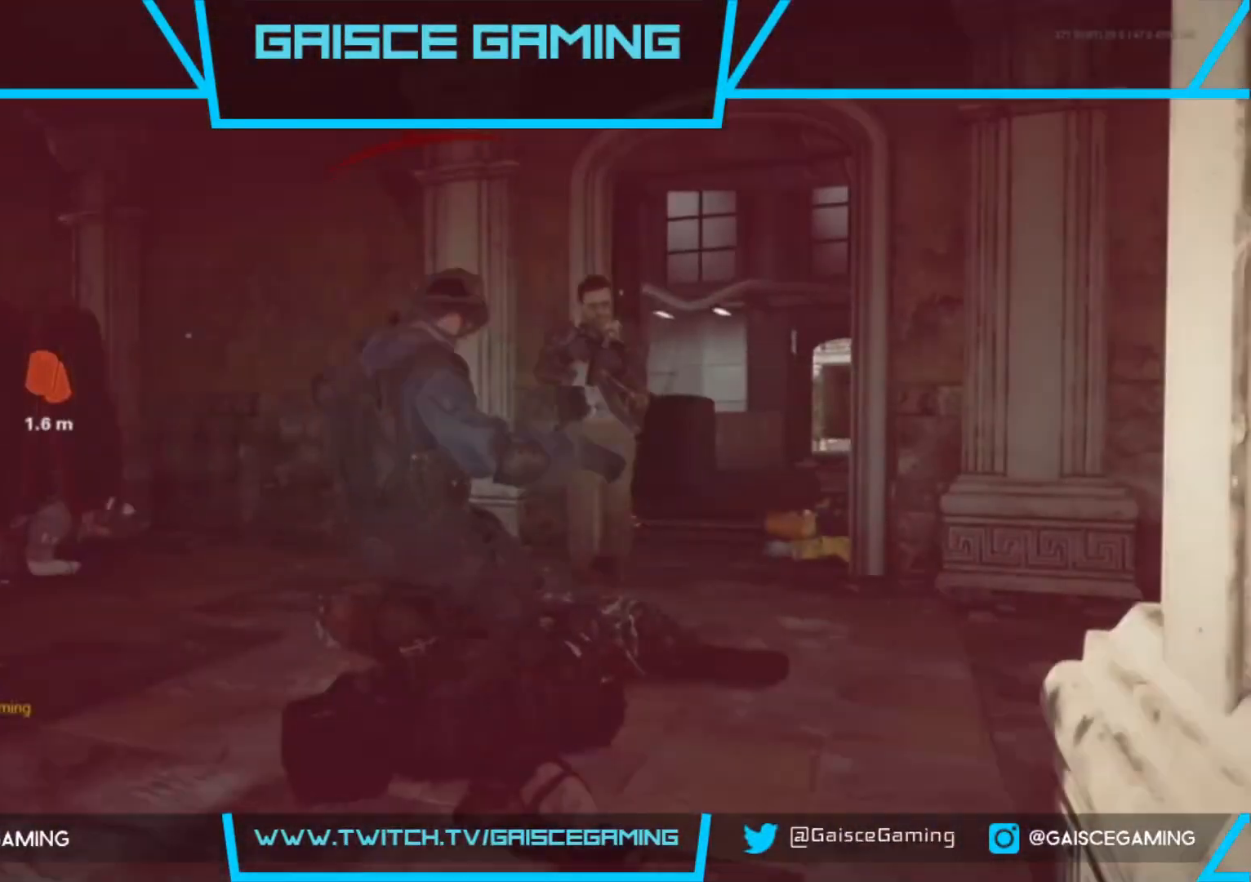
{"buttons": [], "left_stick": "center", "right_stick": "center", "events": [[300, "left_stick", "center"], [400, "SQUARE", "down"], [500, "SQUARE", "up"]]}
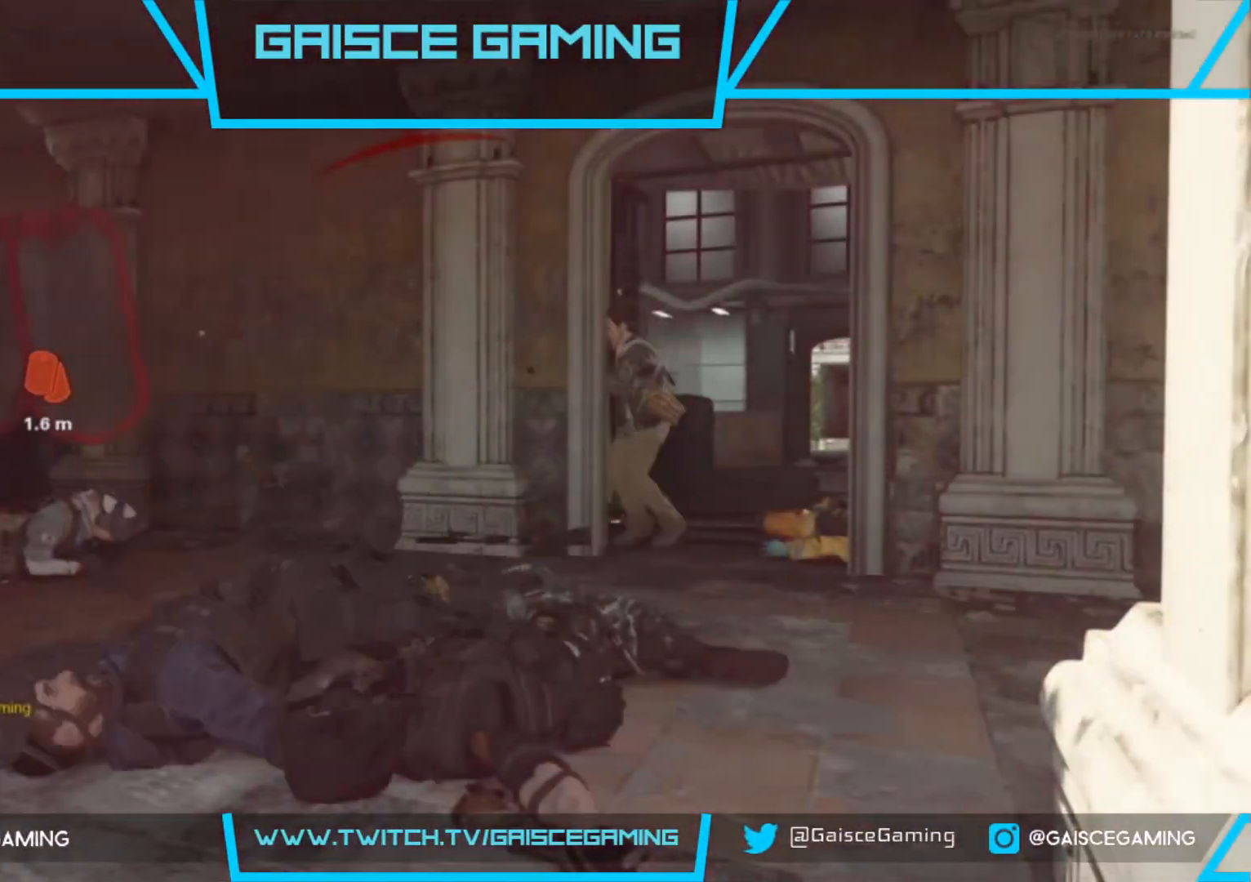
{"buttons": [], "left_stick": "center", "right_stick": "center", "events": [[133, "SQUARE", "down"], [233, "SQUARE", "up"], [350, "SQUARE", "down"], [467, "SQUARE", "up"]]}
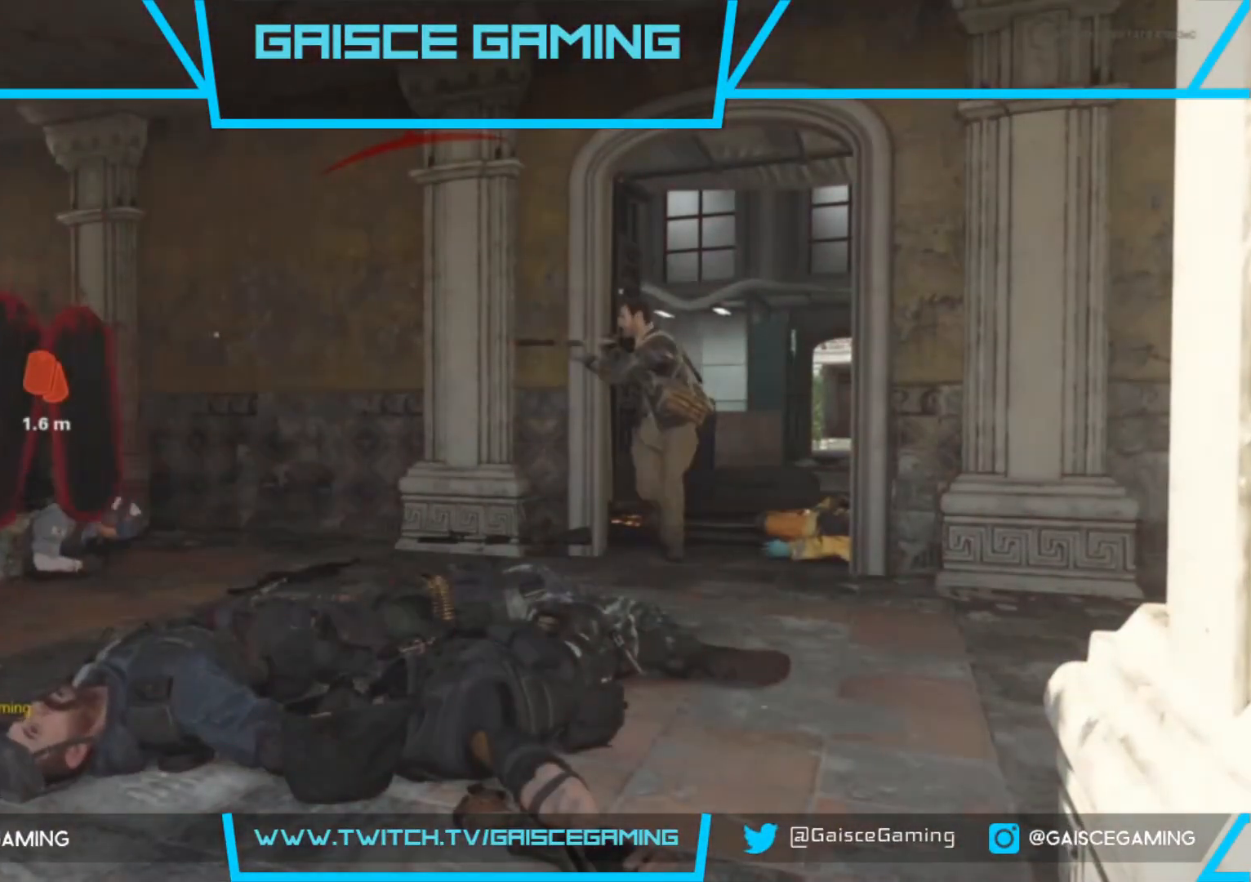
{"buttons": ["L3"], "left_stick": "up", "right_stick": "center", "events": [[67, "SQUARE", "down"], [183, "SQUARE", "up"], [200, "left_stick", "up"], [300, "SQUARE", "down"], [417, "L3", "down"], [417, "SQUARE", "up"]]}
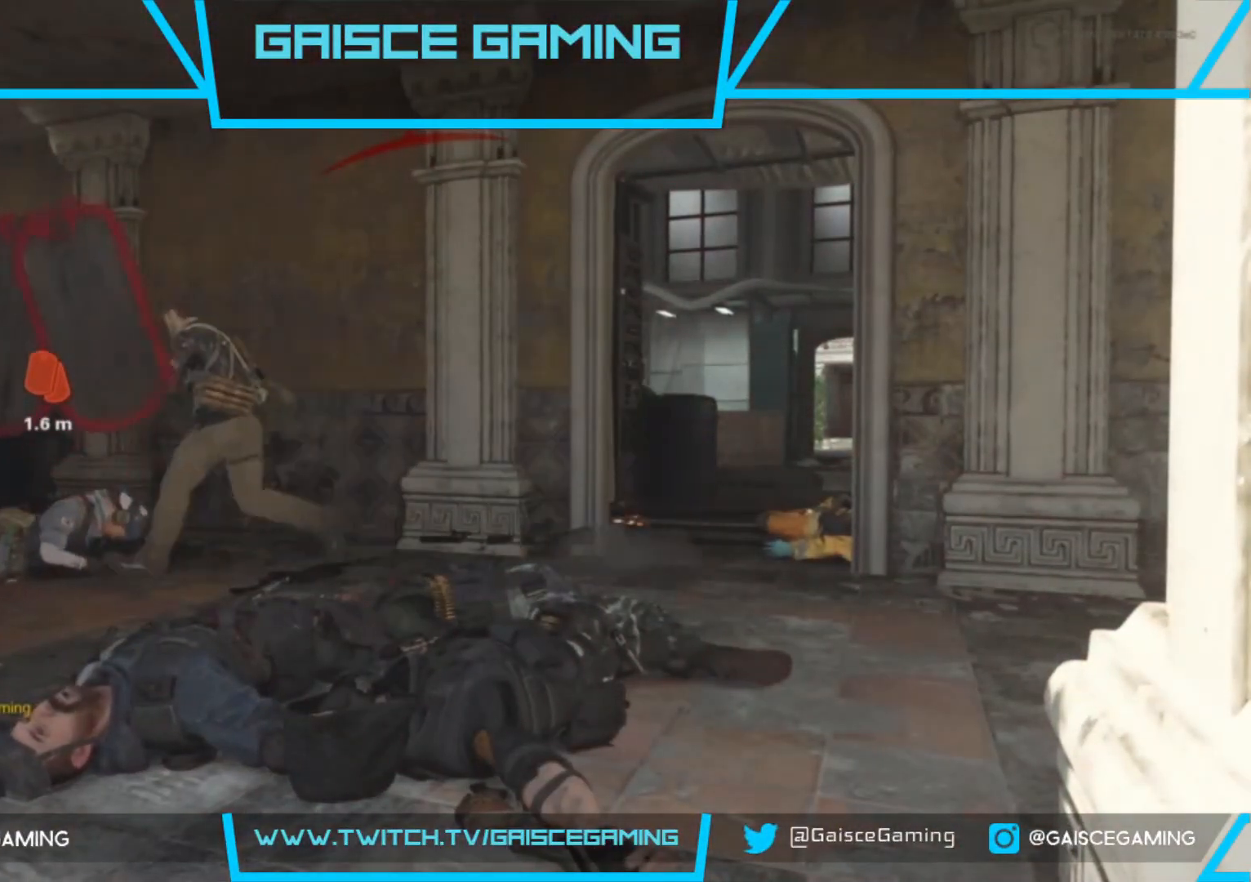
{"buttons": [], "left_stick": "up", "right_stick": "center", "events": [[33, "L3", "up"], [50, "SQUARE", "down"], [117, "L3", "down"], [200, "SQUARE", "up"], [233, "L3", "up"], [333, "L3", "down"], [483, "L3", "up"]]}
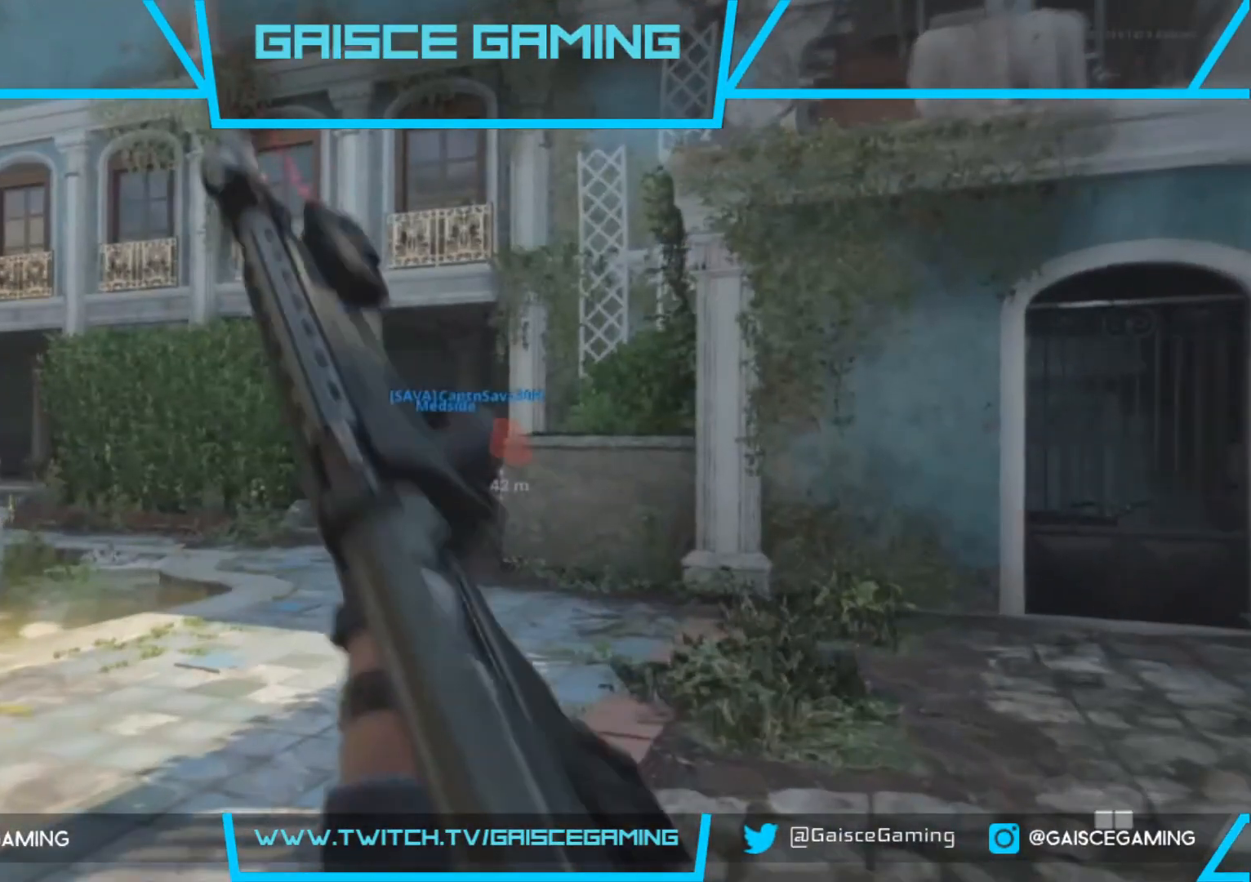
{"buttons": [], "left_stick": "up", "right_stick": "center", "events": [[50, "L3", "down"], [200, "L3", "up"], [333, "right_stick", "left"], [500, "right_stick", "center"]]}
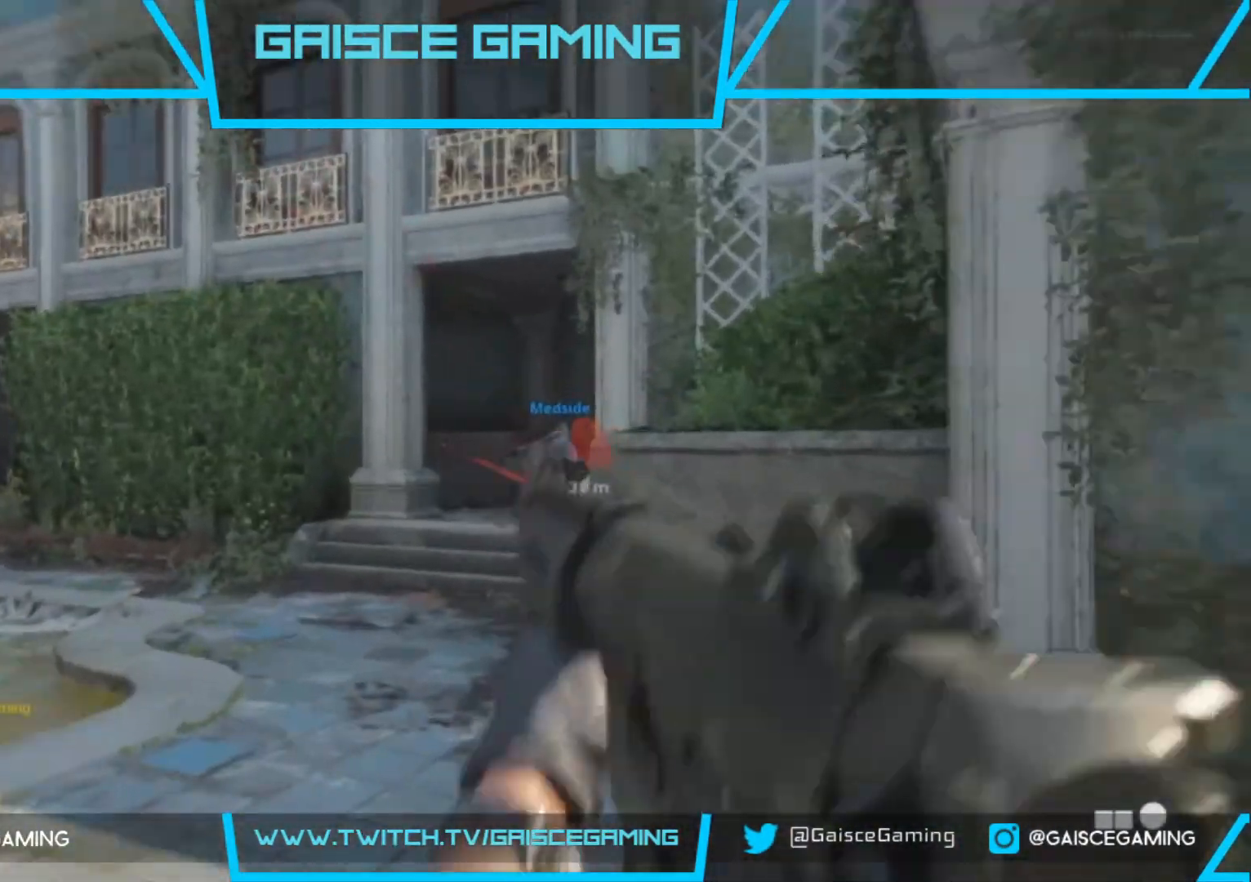
{"buttons": [], "left_stick": "up", "right_stick": "right", "events": [[333, "right_stick", "right"]]}
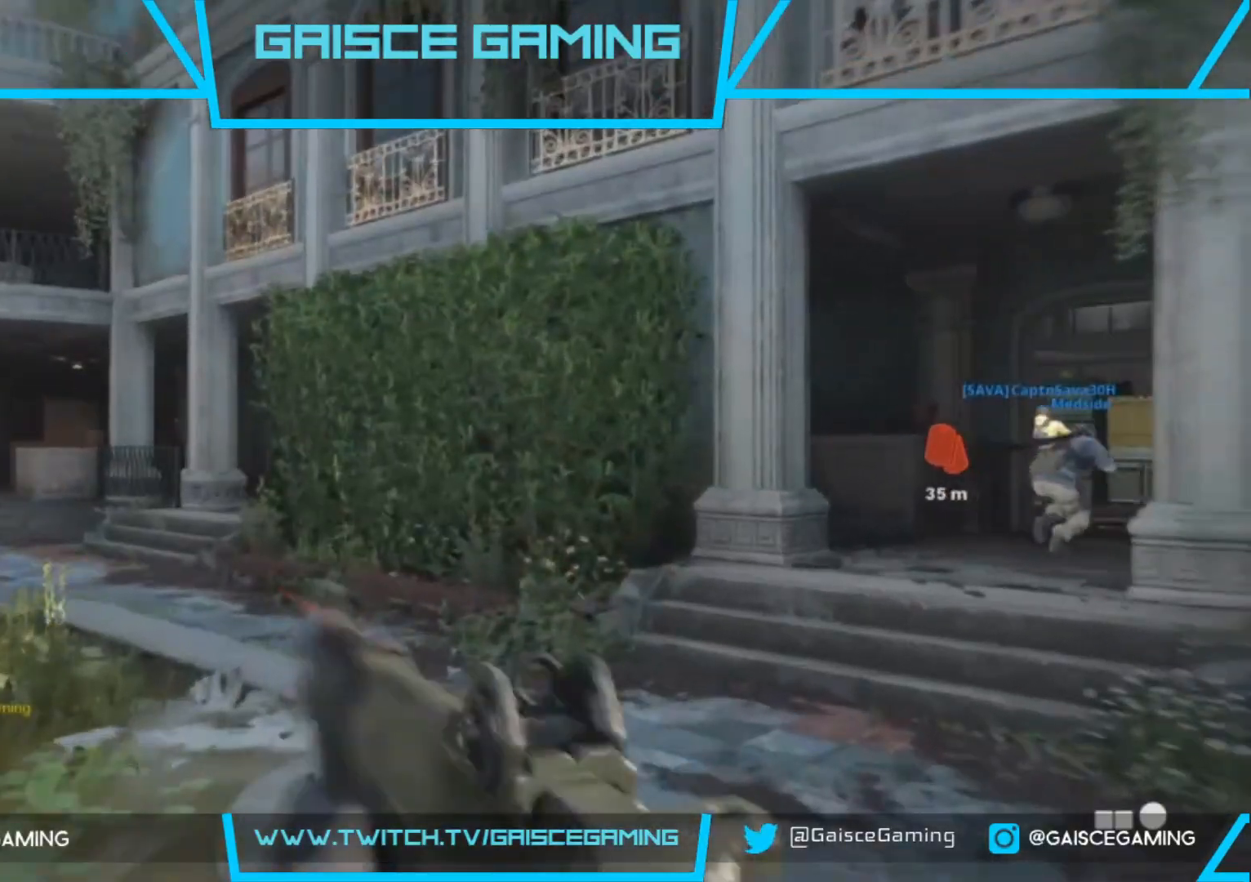
{"buttons": [], "left_stick": "up", "right_stick": "right", "events": [[50, "right_stick", "center"], [267, "right_stick", "right"]]}
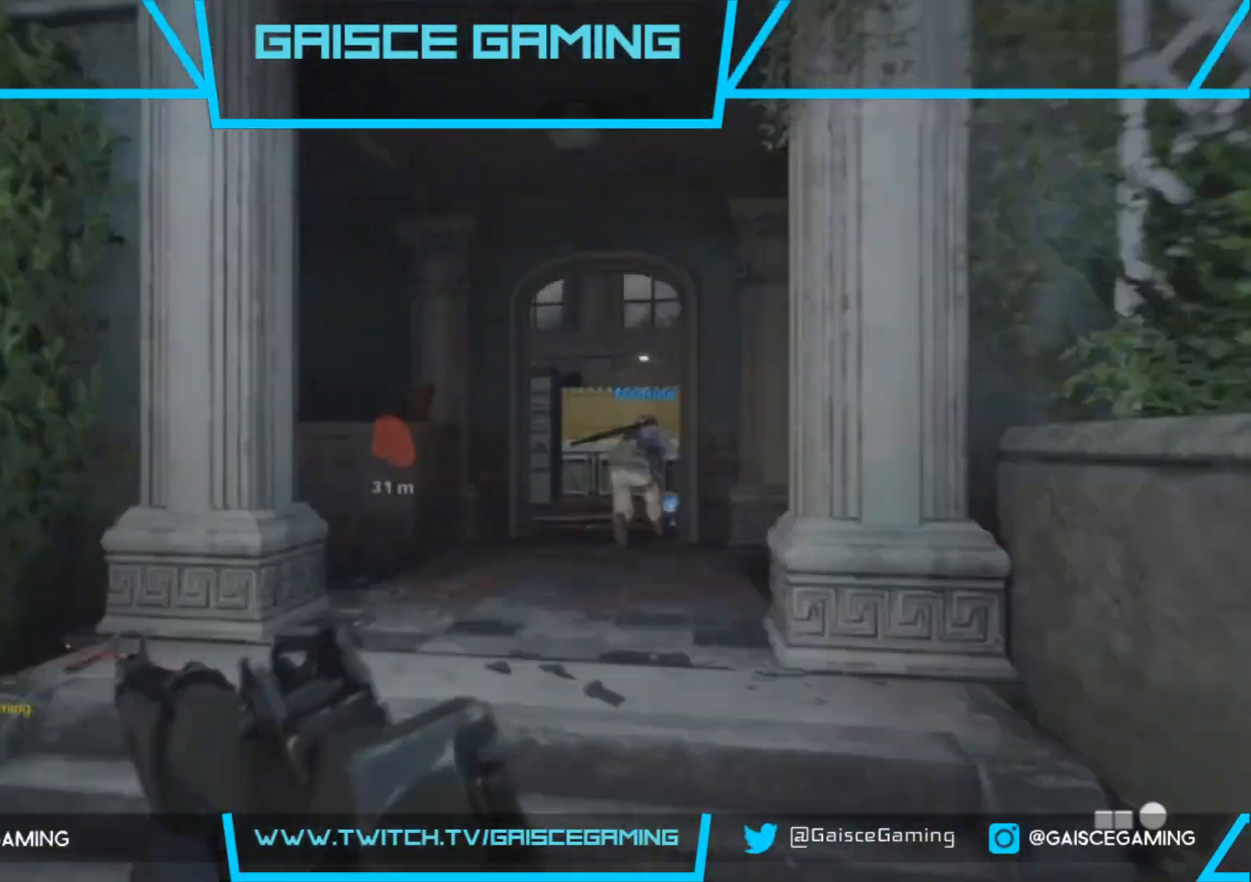
{"buttons": [], "left_stick": "up", "right_stick": "center", "events": [[150, "right_stick", "center"]]}
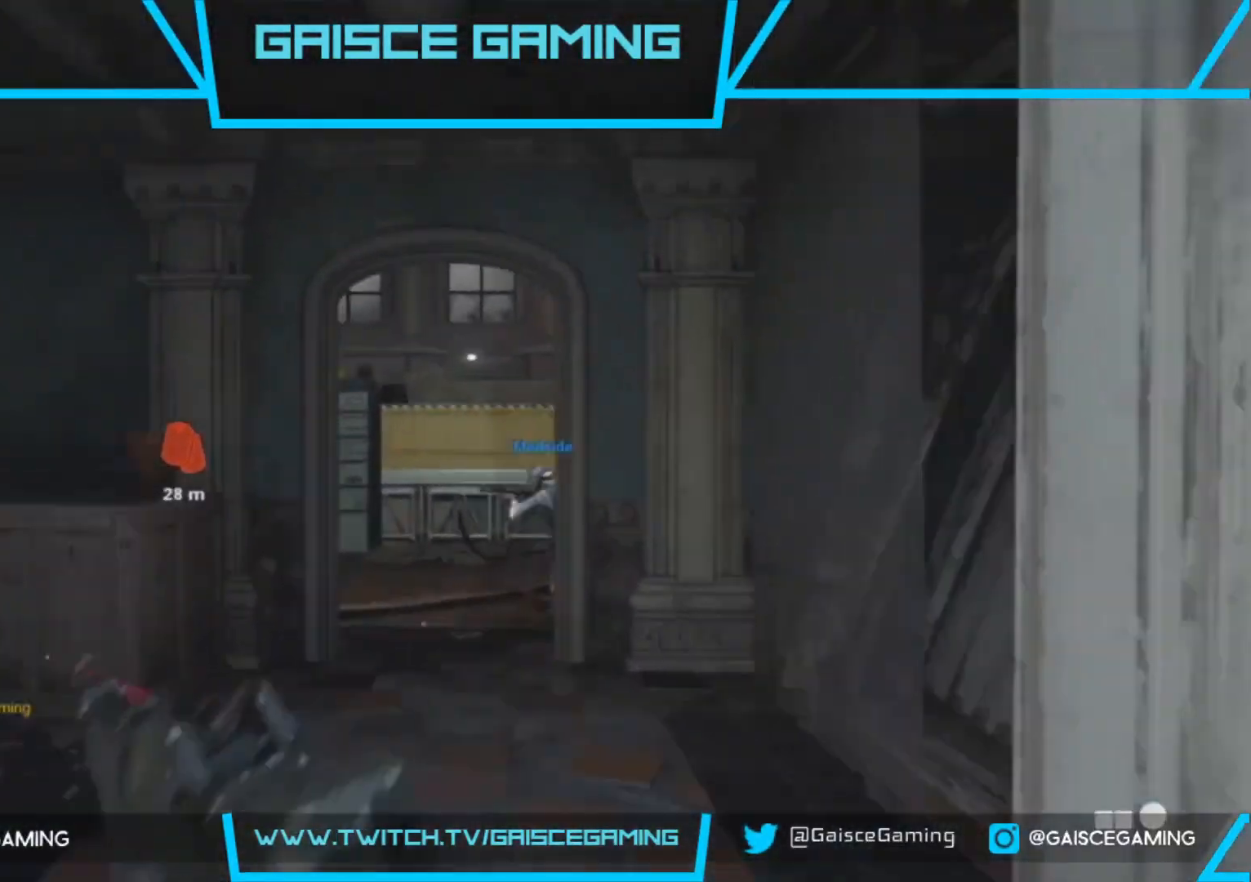
{"buttons": [], "left_stick": "up", "right_stick": "center", "events": []}
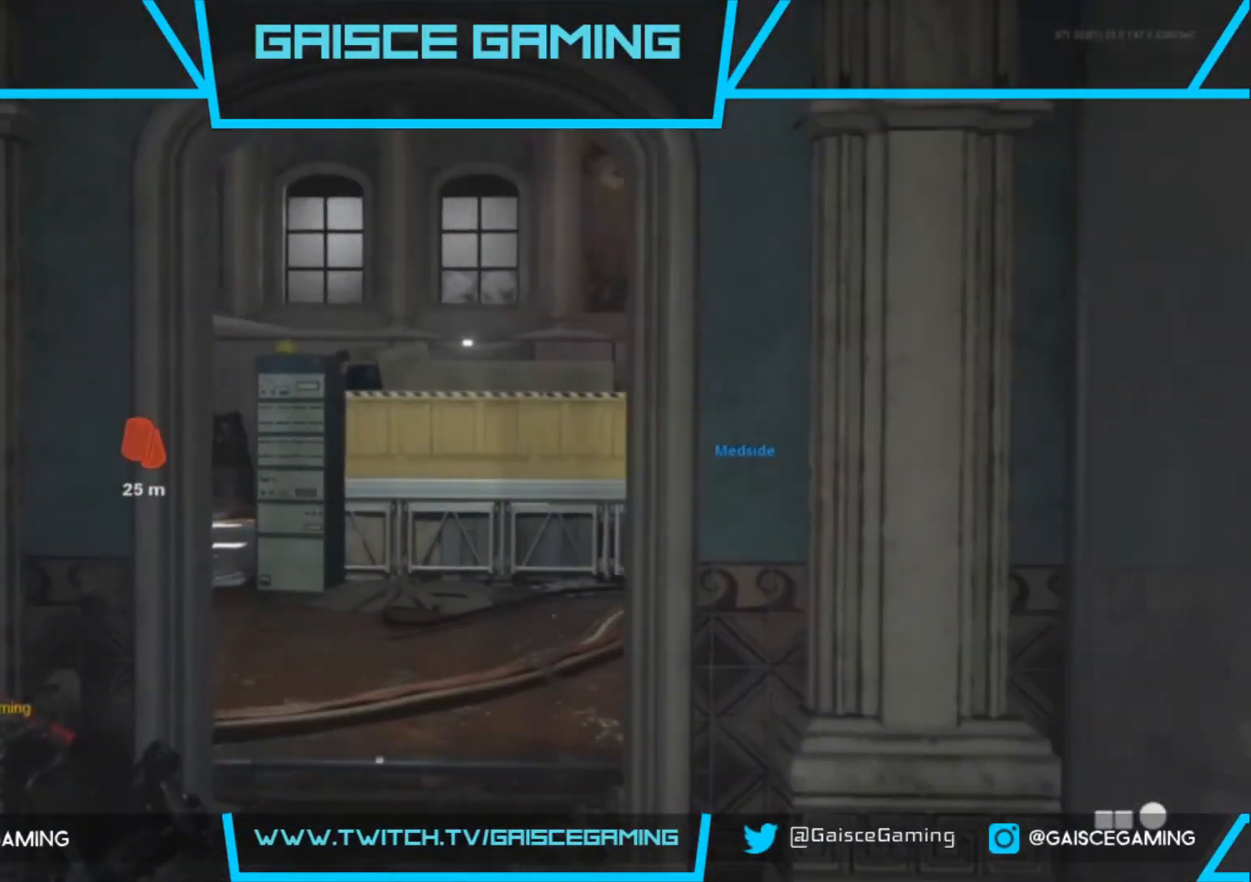
{"buttons": ["CIRCLE"], "left_stick": "up", "right_stick": "center", "events": [[167, "right_stick", "left"], [317, "right_stick", "center"], [483, "CIRCLE", "down"]]}
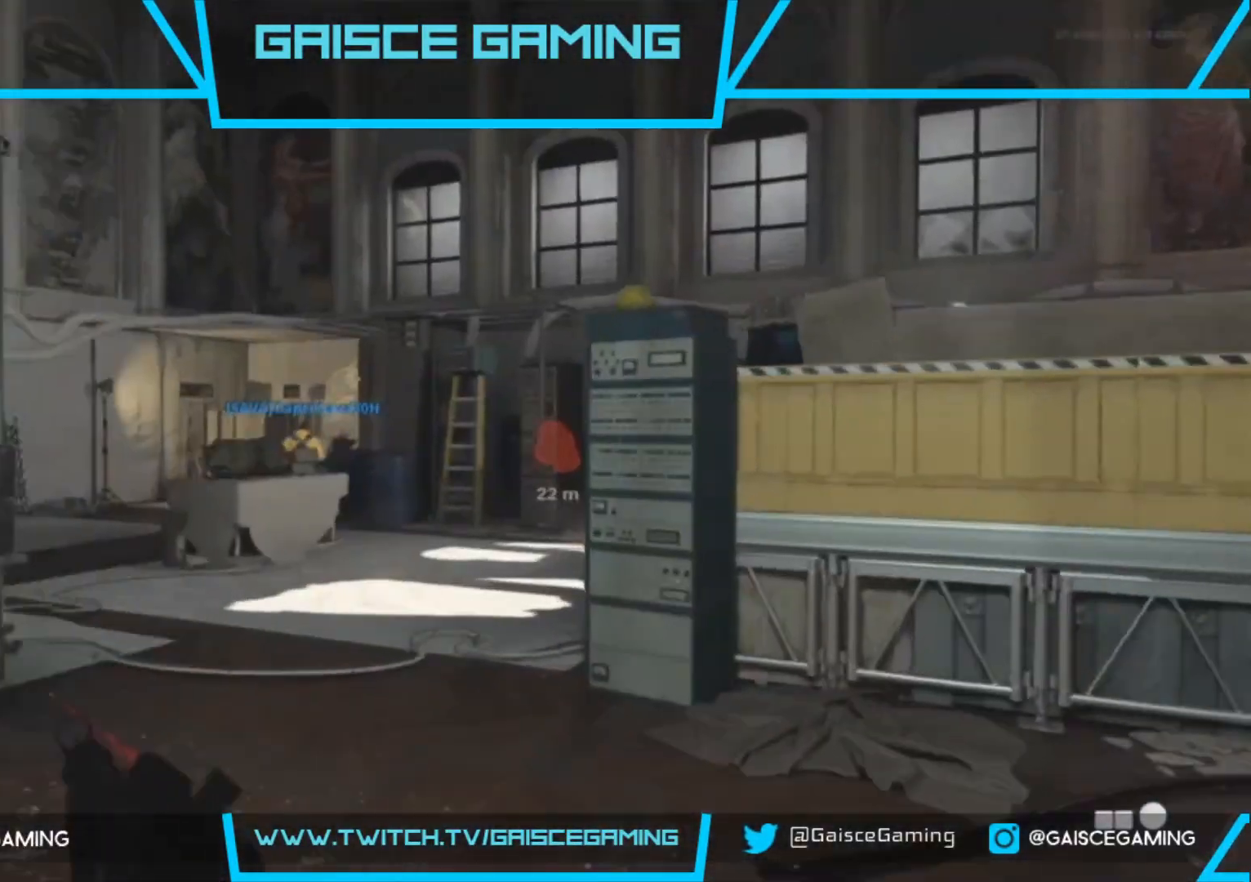
{"buttons": [], "left_stick": "up", "right_stick": "right", "events": [[100, "CIRCLE", "up"], [400, "right_stick", "right"]]}
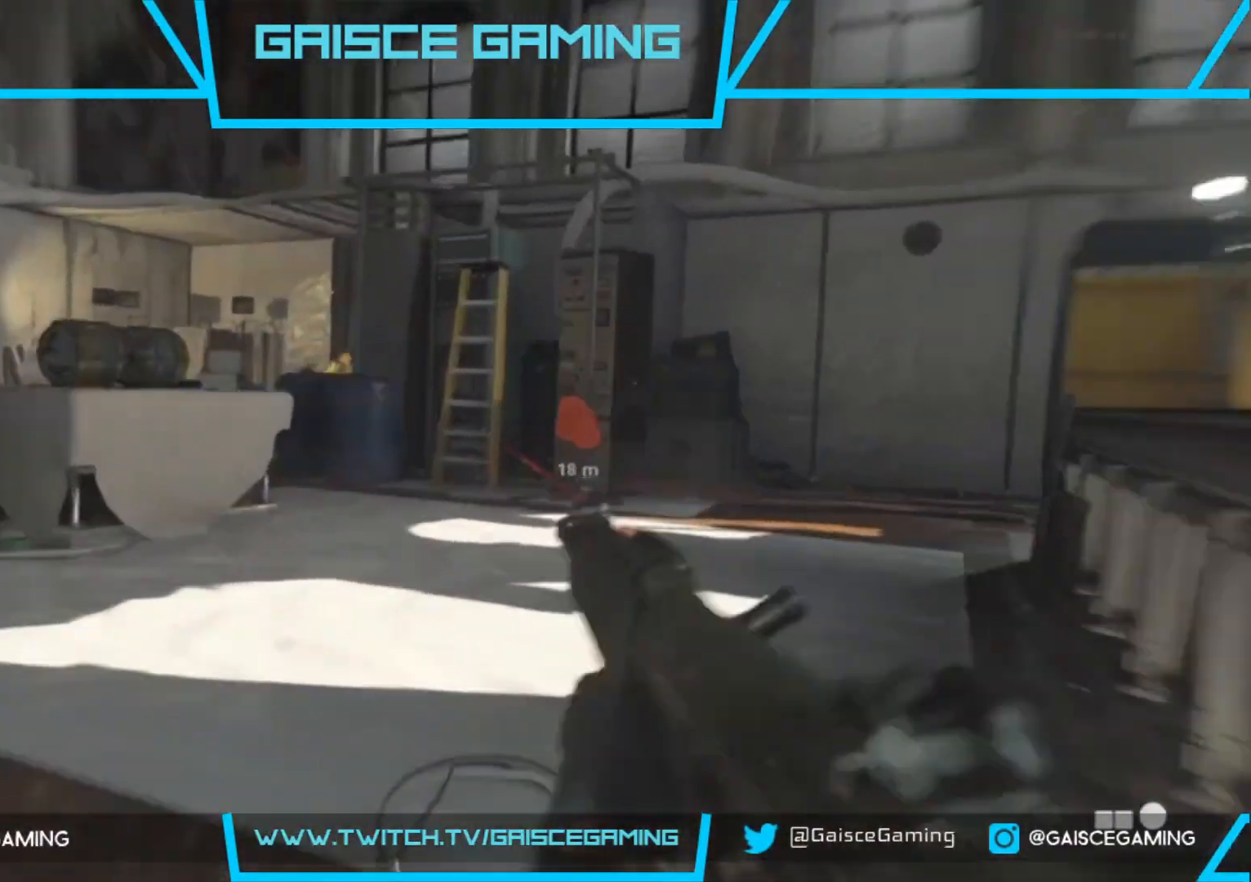
{"buttons": [], "left_stick": "up", "right_stick": "right", "events": [[133, "right_stick", "center"], [350, "right_stick", "right"]]}
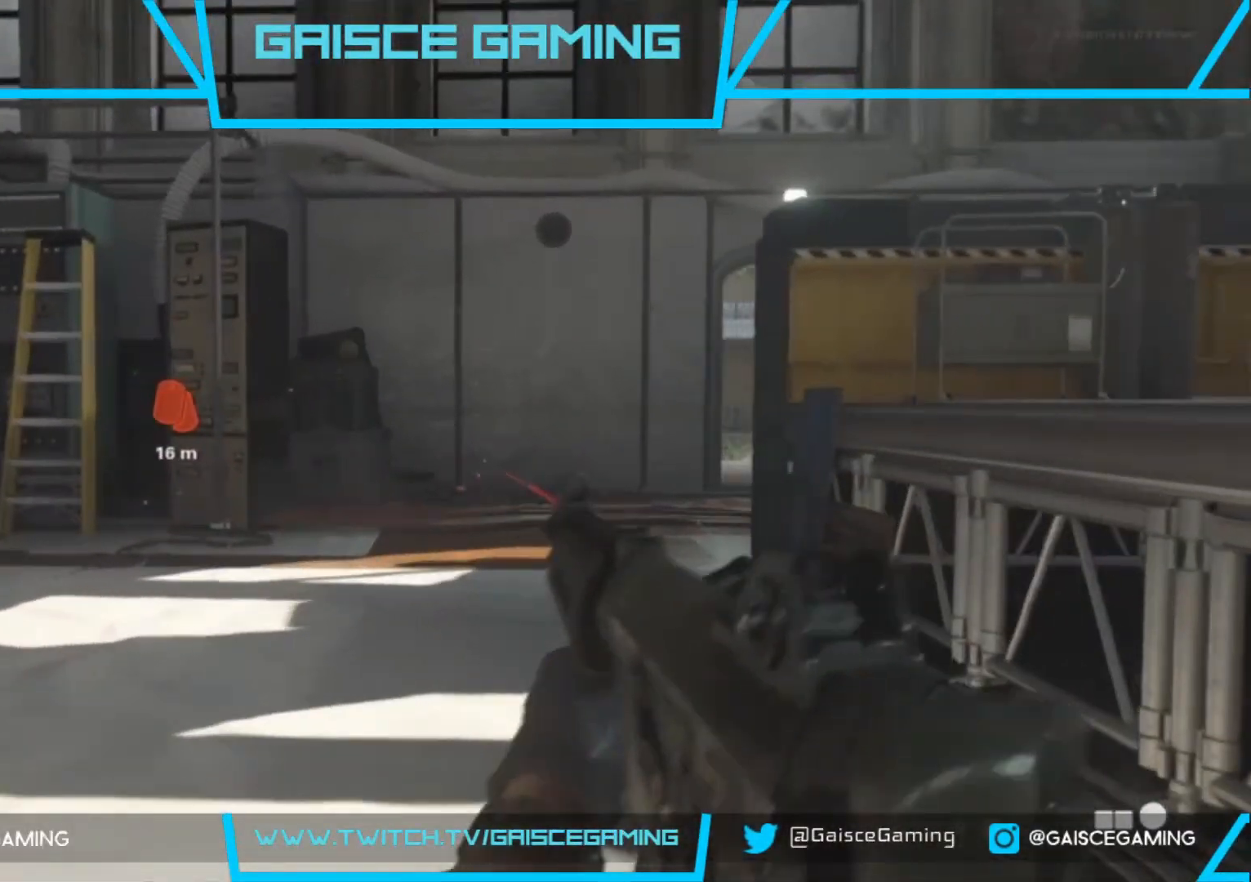
{"buttons": [], "left_stick": "up", "right_stick": "center", "events": [[183, "right_stick", "center"]]}
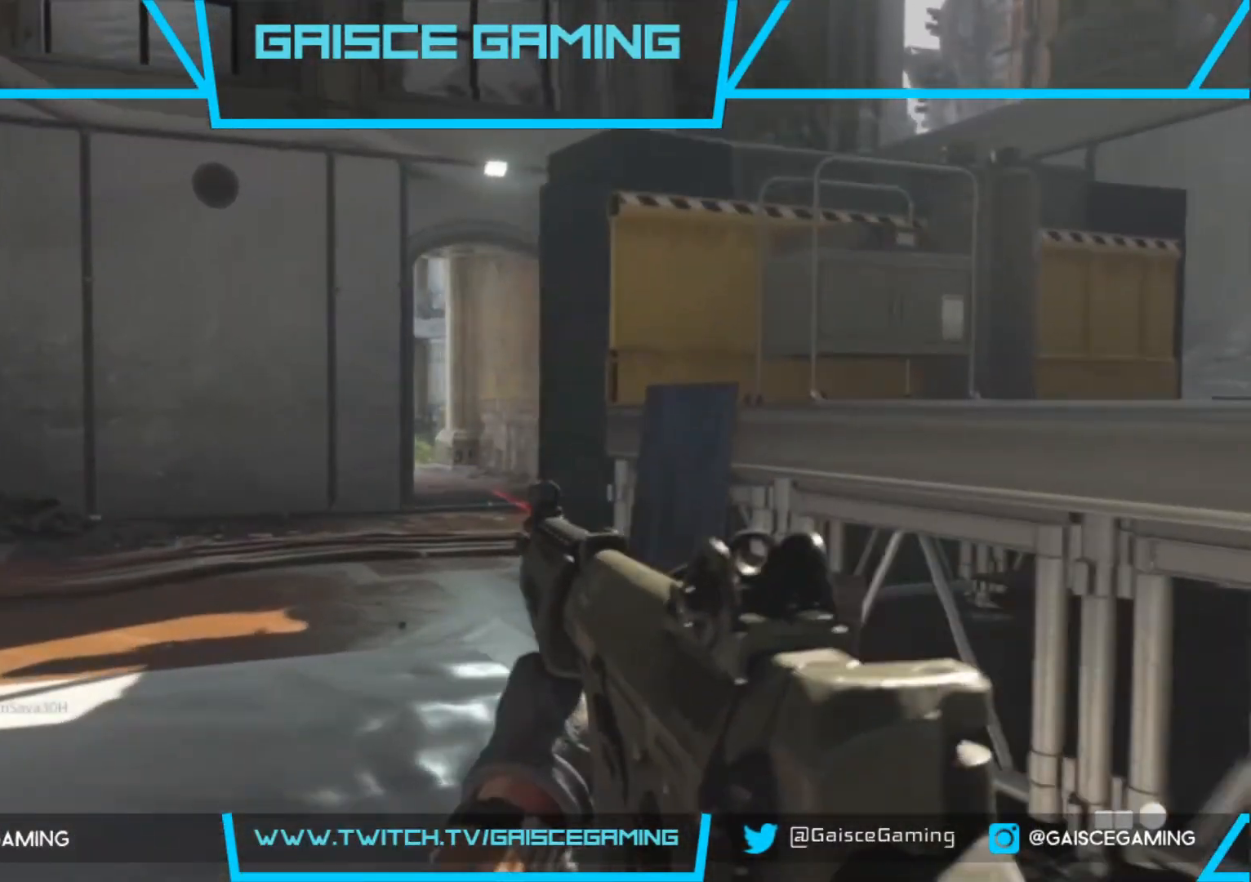
{"buttons": [], "left_stick": "up", "right_stick": "right", "events": [[150, "right_stick", "right"]]}
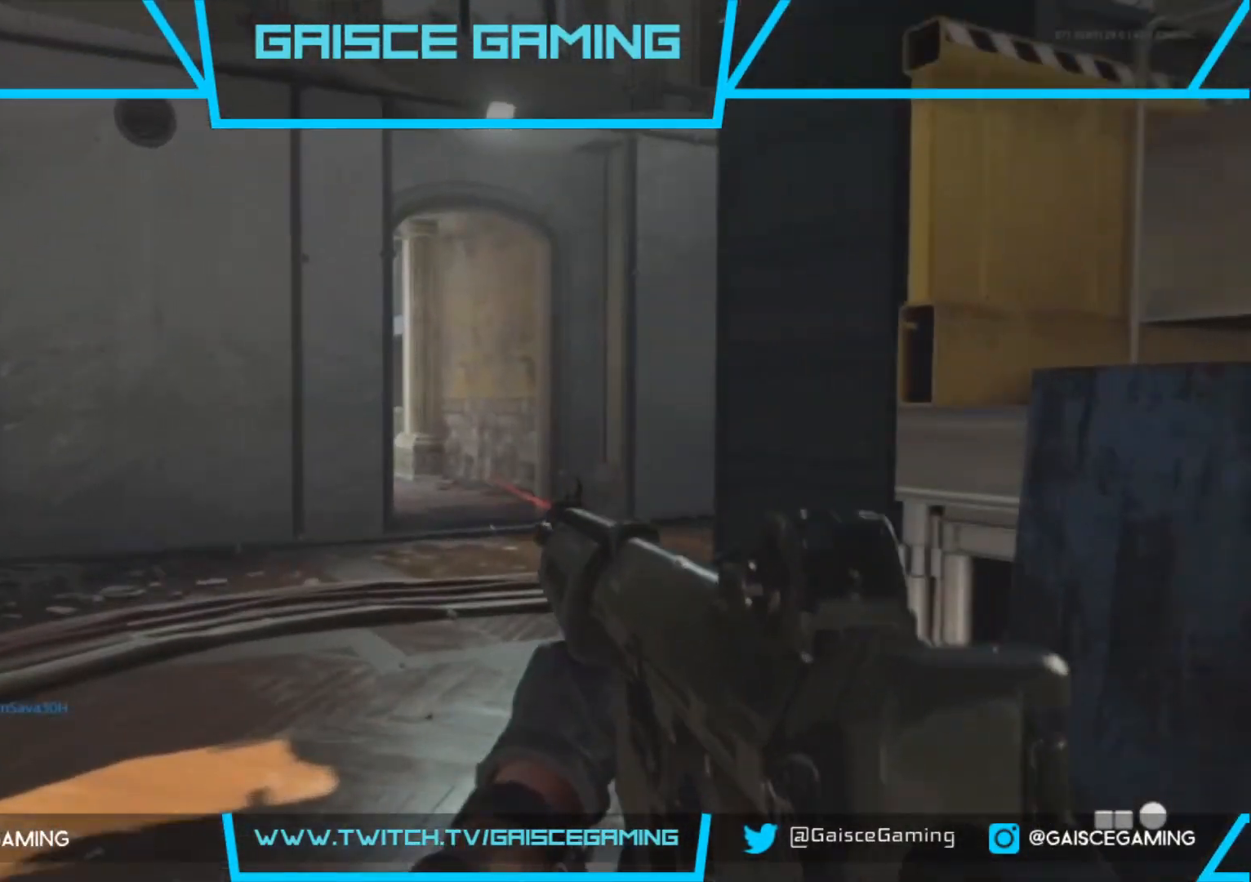
{"buttons": [], "left_stick": "right", "right_stick": "left", "events": [[67, "right_stick", "center"], [250, "right_stick", "left"], [283, "left_stick", "up-right"], [433, "left_stick", "right"]]}
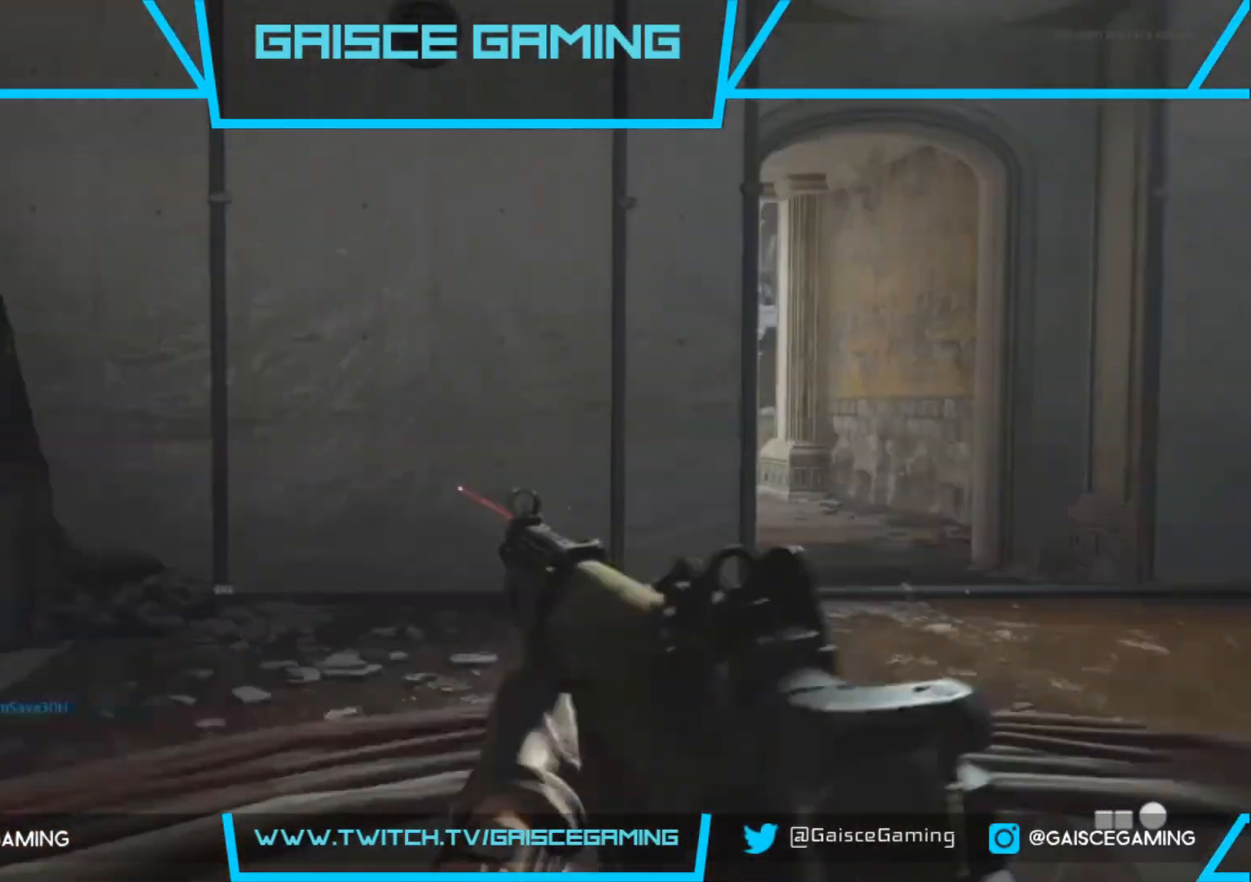
{"buttons": [], "left_stick": "up-left", "right_stick": "center", "events": [[33, "left_stick", "up"], [83, "left_stick", "up-left"], [133, "right_stick", "center"]]}
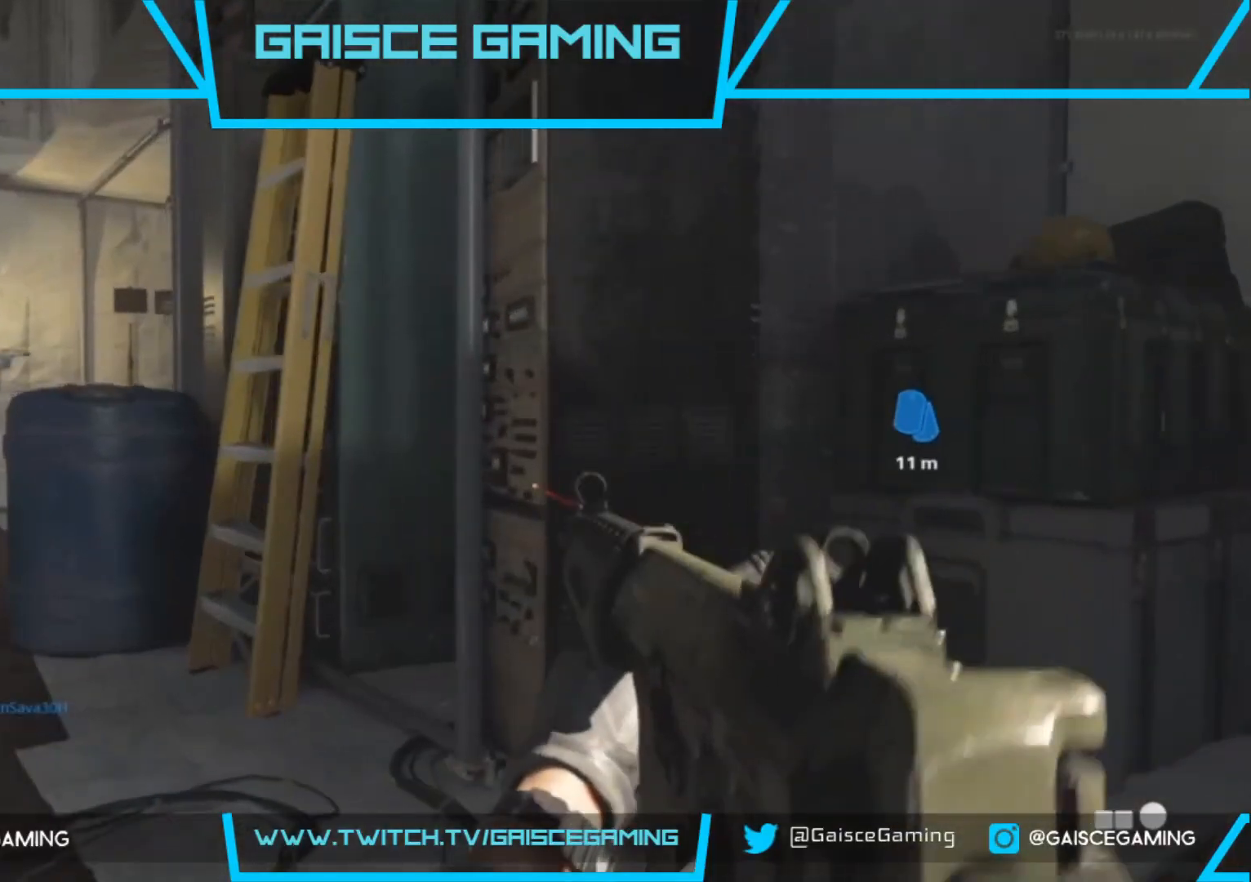
{"buttons": ["L3"], "left_stick": "up-left", "right_stick": "right", "events": [[50, "right_stick", "left"], [217, "right_stick", "center"], [367, "L3", "down"], [483, "right_stick", "right"]]}
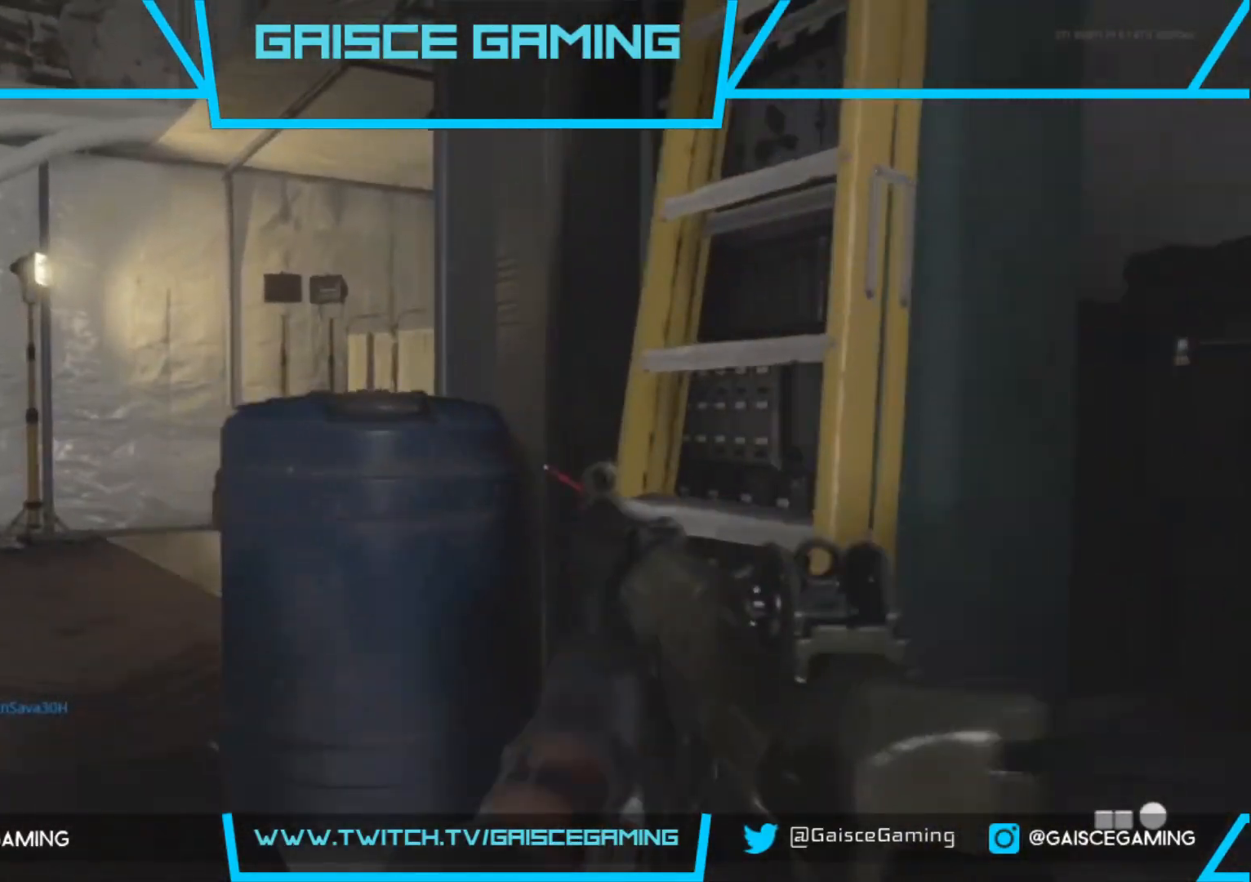
{"buttons": [], "left_stick": "up", "right_stick": "right", "events": [[17, "L3", "up"], [117, "right_stick", "center"], [183, "right_stick", "right"], [417, "left_stick", "up"]]}